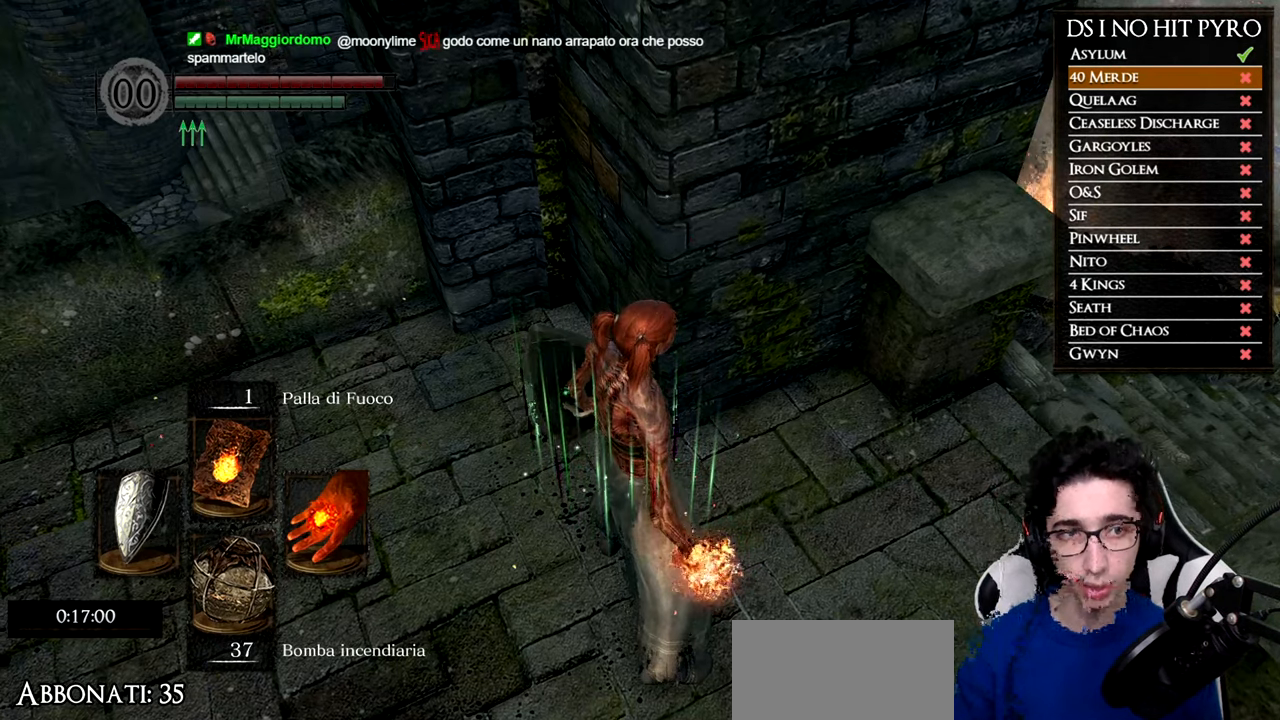
Gameplay with a controller (Xbox layout); each line is a JSON object with the inputs held at the frame after it. "button_events" lists button changes between this image and that frame as [ms after this image, input, new state], when the widget could be followed in between (sticks are given only as held states). Not read: L1.
{"buttons": ["B"], "left_stick": "right", "right_stick": "center", "button_events": [[451, "B", "down"]]}
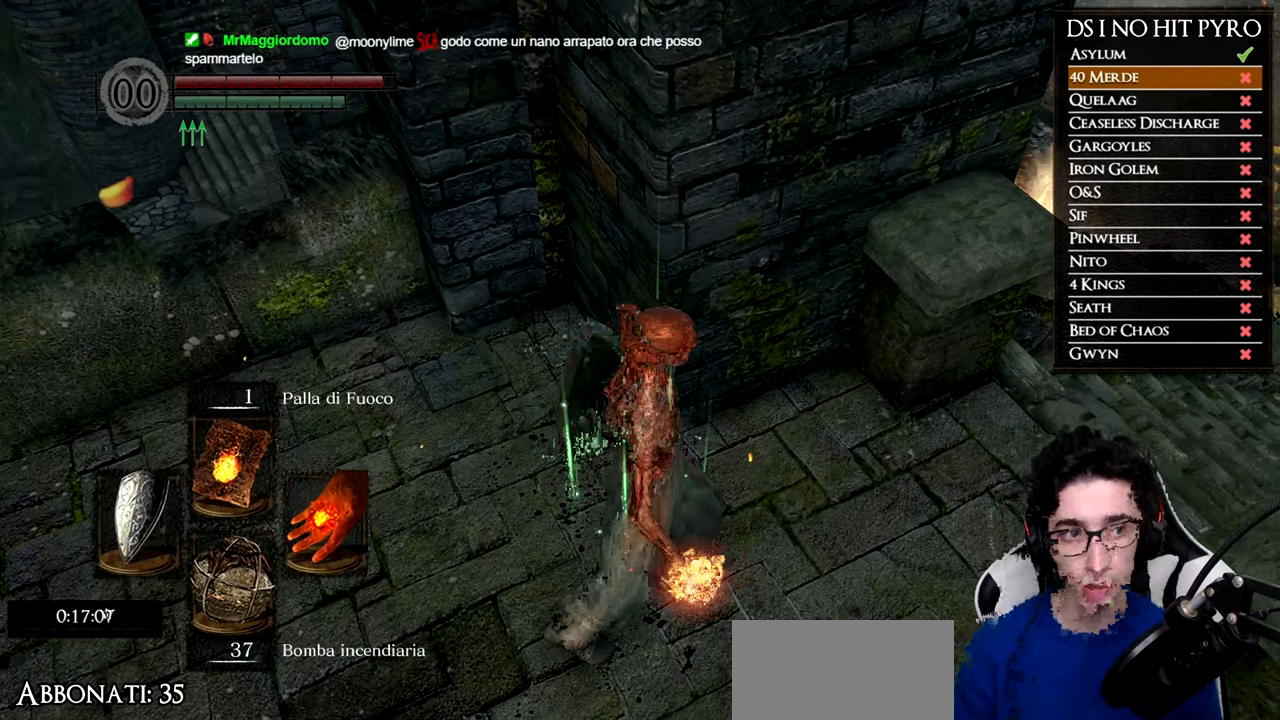
{"buttons": ["B"], "left_stick": "up-right", "right_stick": "center", "button_events": []}
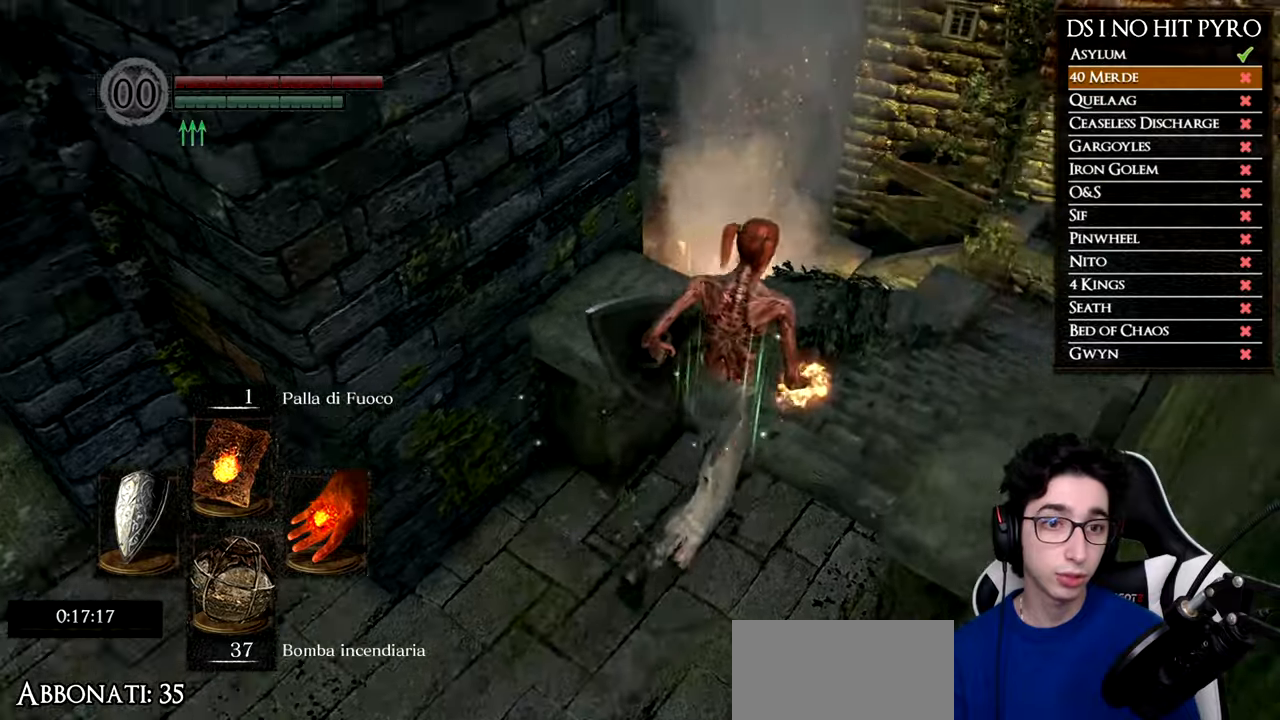
{"buttons": ["B"], "left_stick": "up-right", "right_stick": "center", "button_events": []}
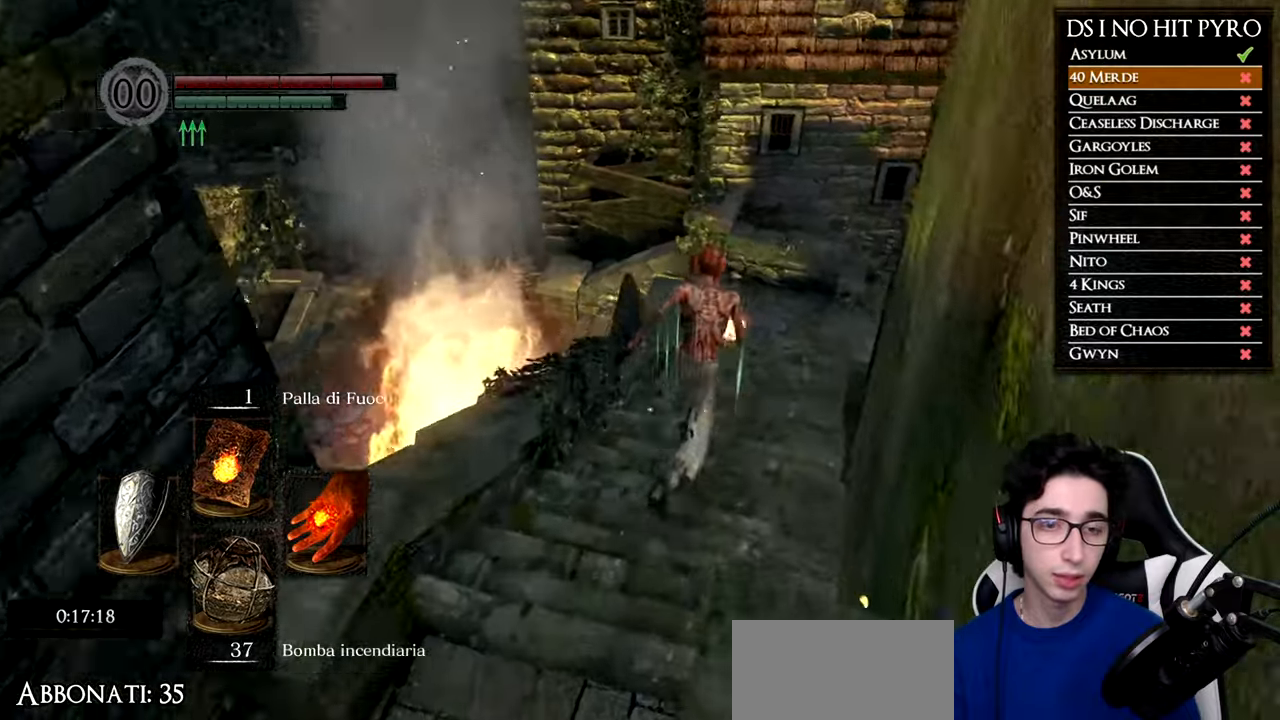
{"buttons": ["B"], "left_stick": "up", "right_stick": "center", "button_events": []}
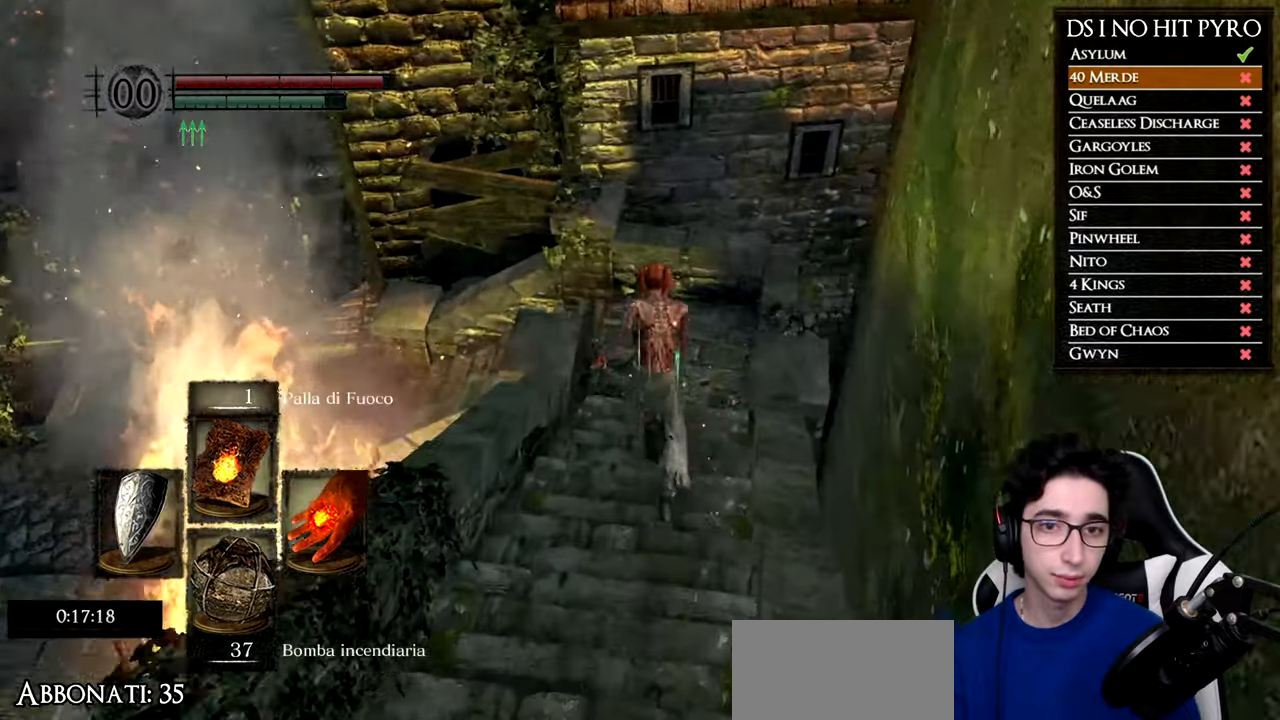
{"buttons": ["B"], "left_stick": "up-left", "right_stick": "center", "button_events": []}
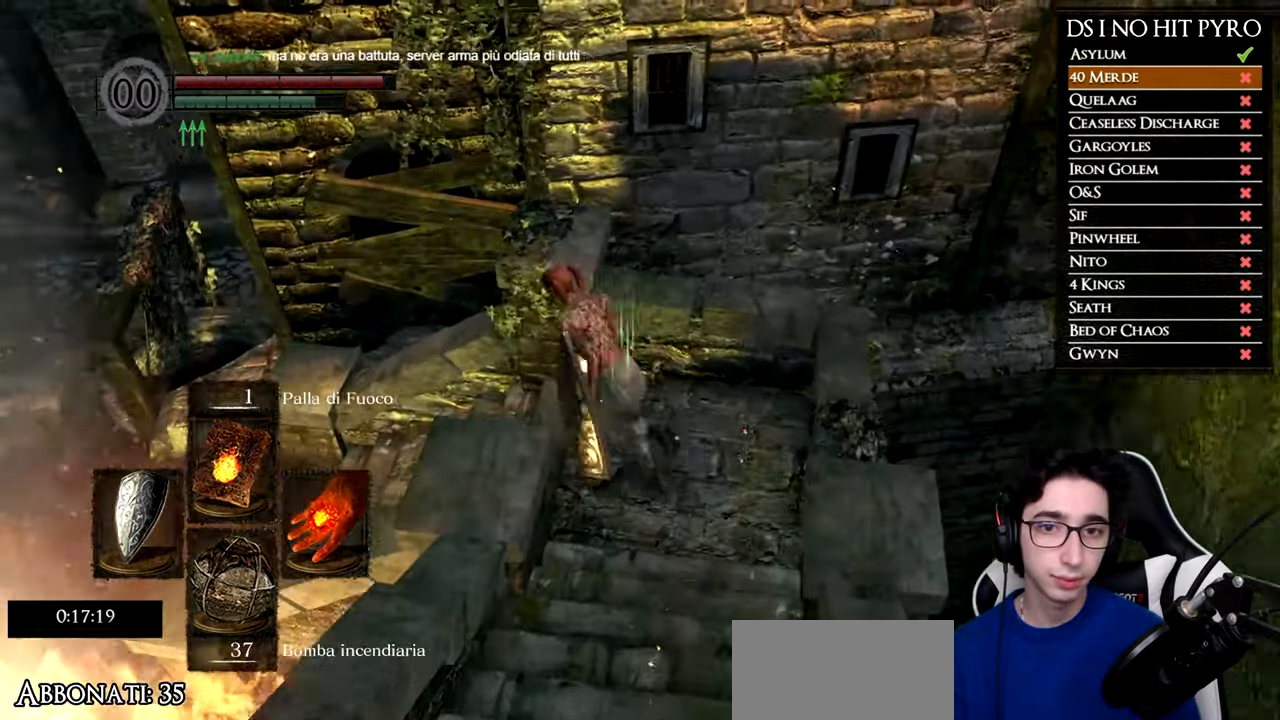
{"buttons": ["B"], "left_stick": "up-left", "right_stick": "center", "button_events": []}
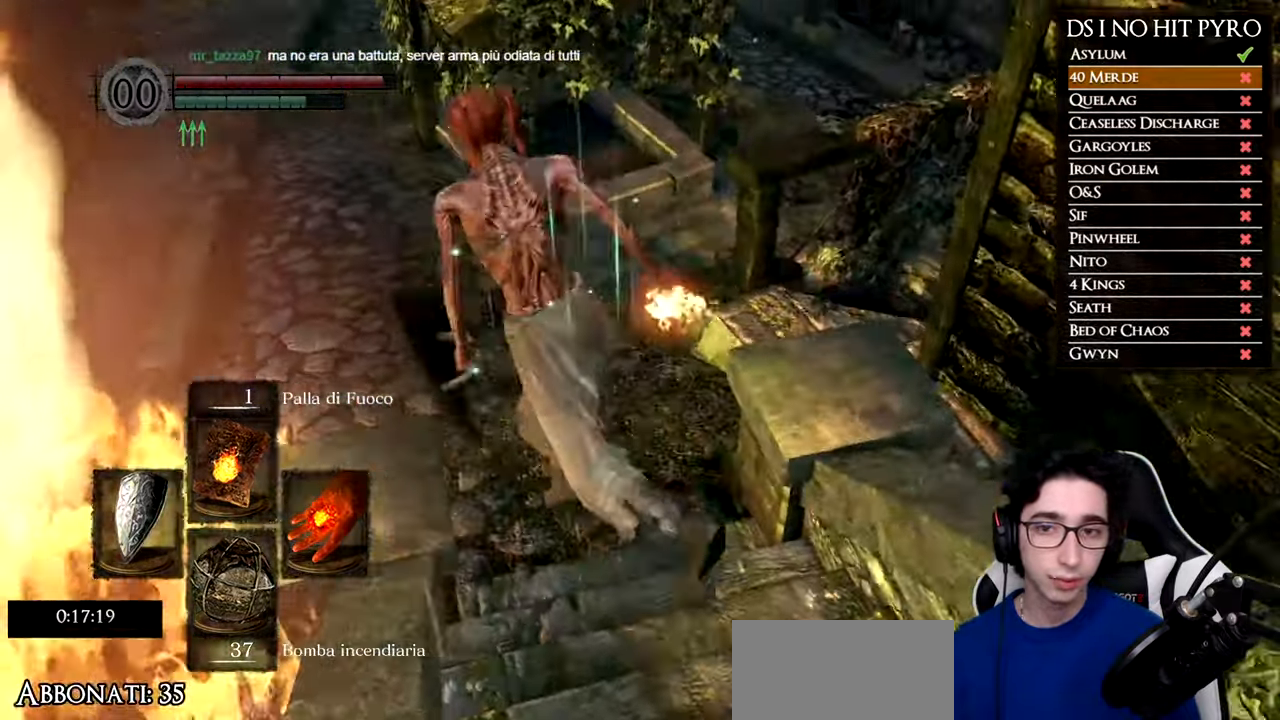
{"buttons": ["B"], "left_stick": "up-left", "right_stick": "center", "button_events": []}
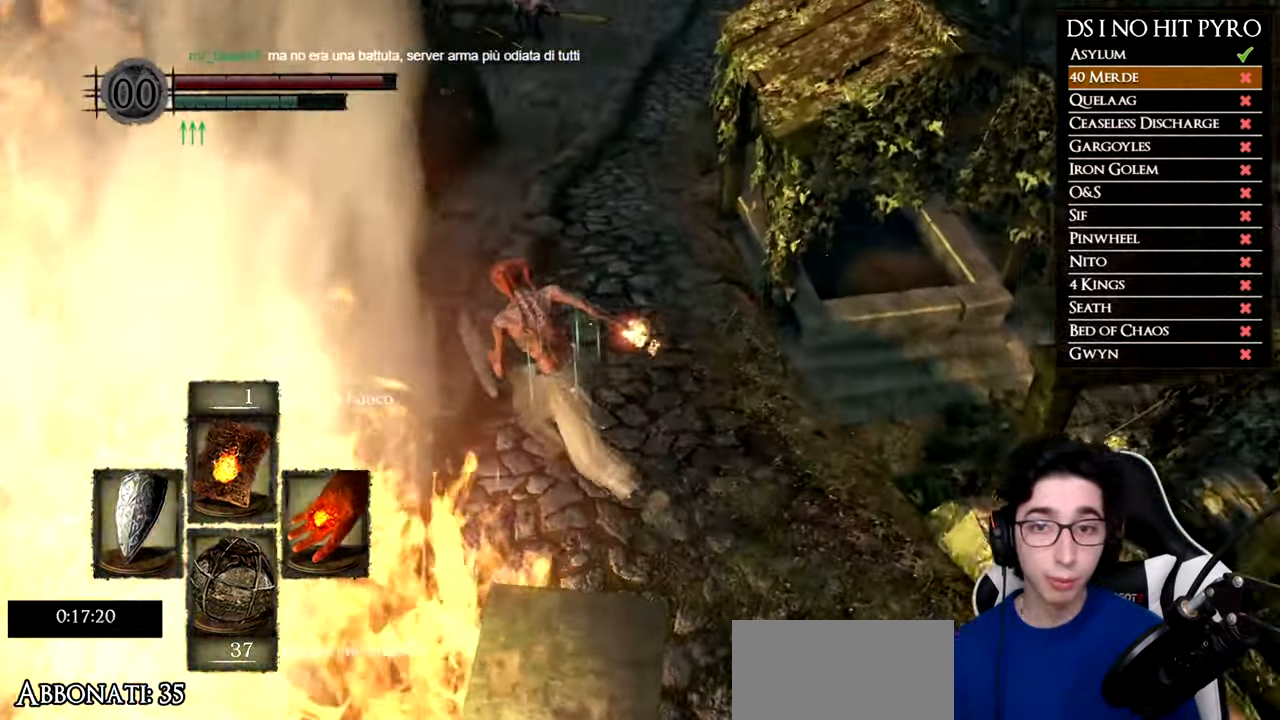
{"buttons": ["B"], "left_stick": "left", "right_stick": "center", "button_events": []}
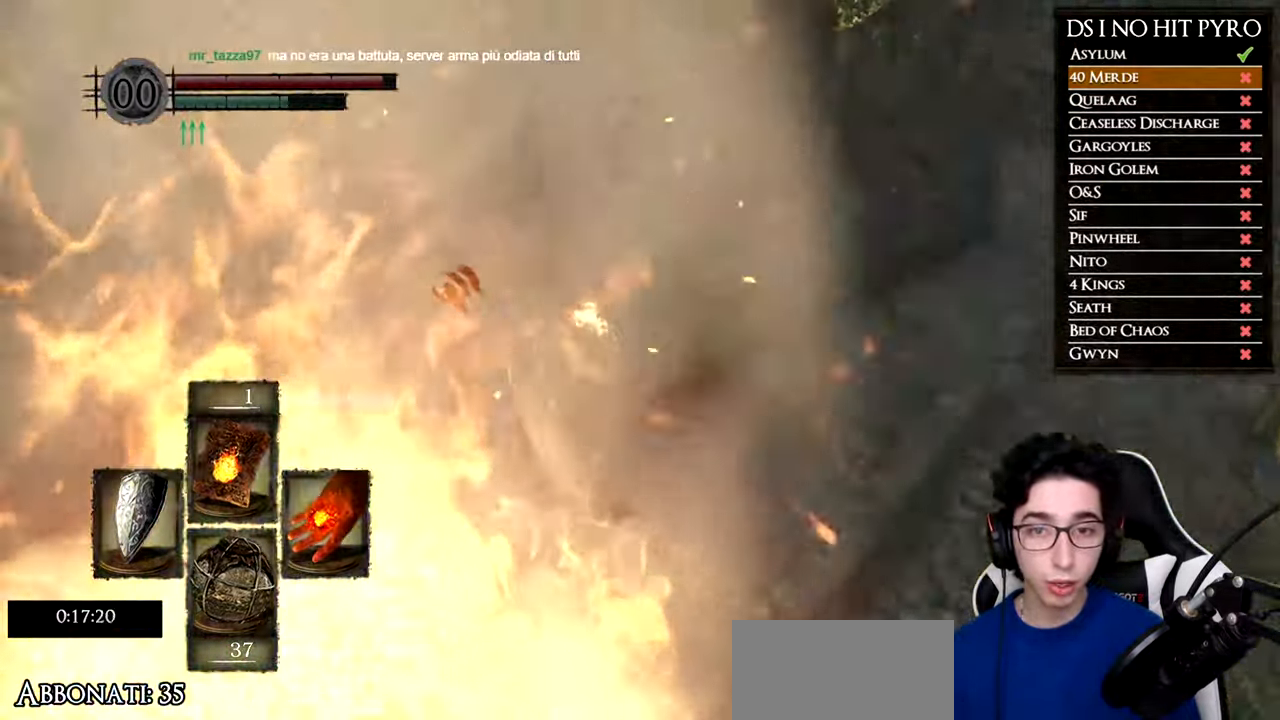
{"buttons": ["B"], "left_stick": "left", "right_stick": "center", "button_events": []}
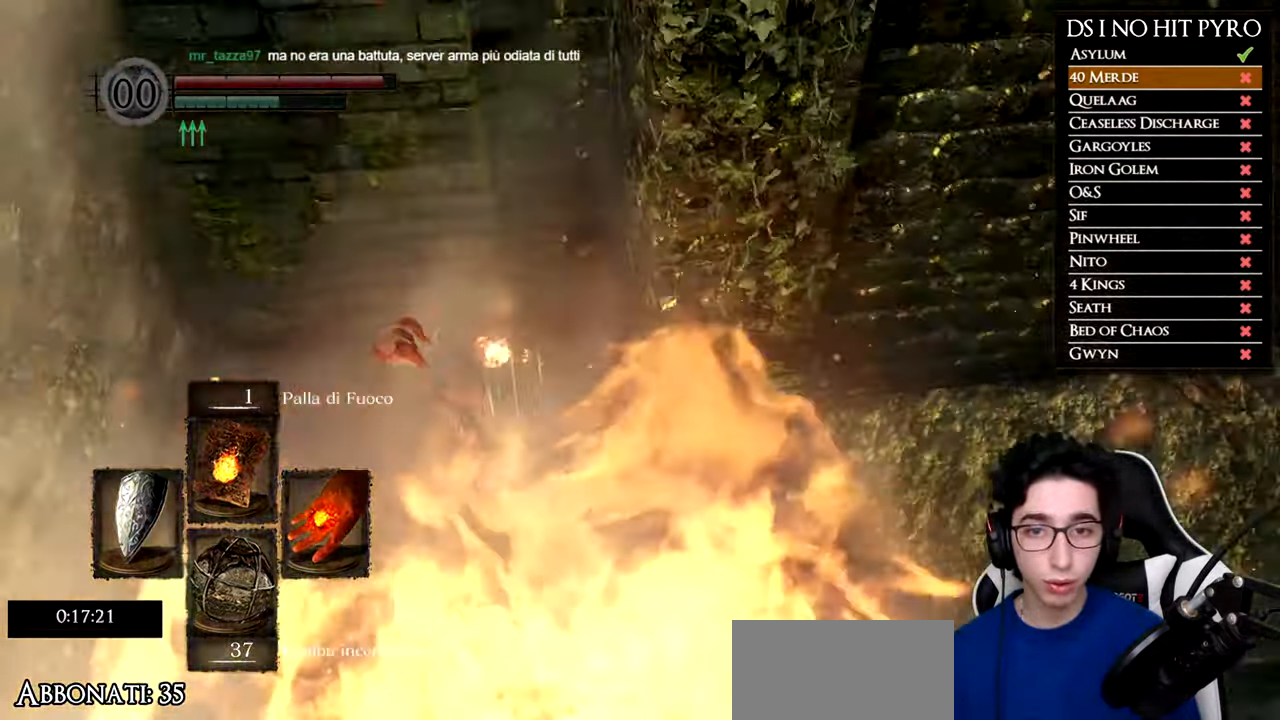
{"buttons": ["B"], "left_stick": "down-left", "right_stick": "center", "button_events": []}
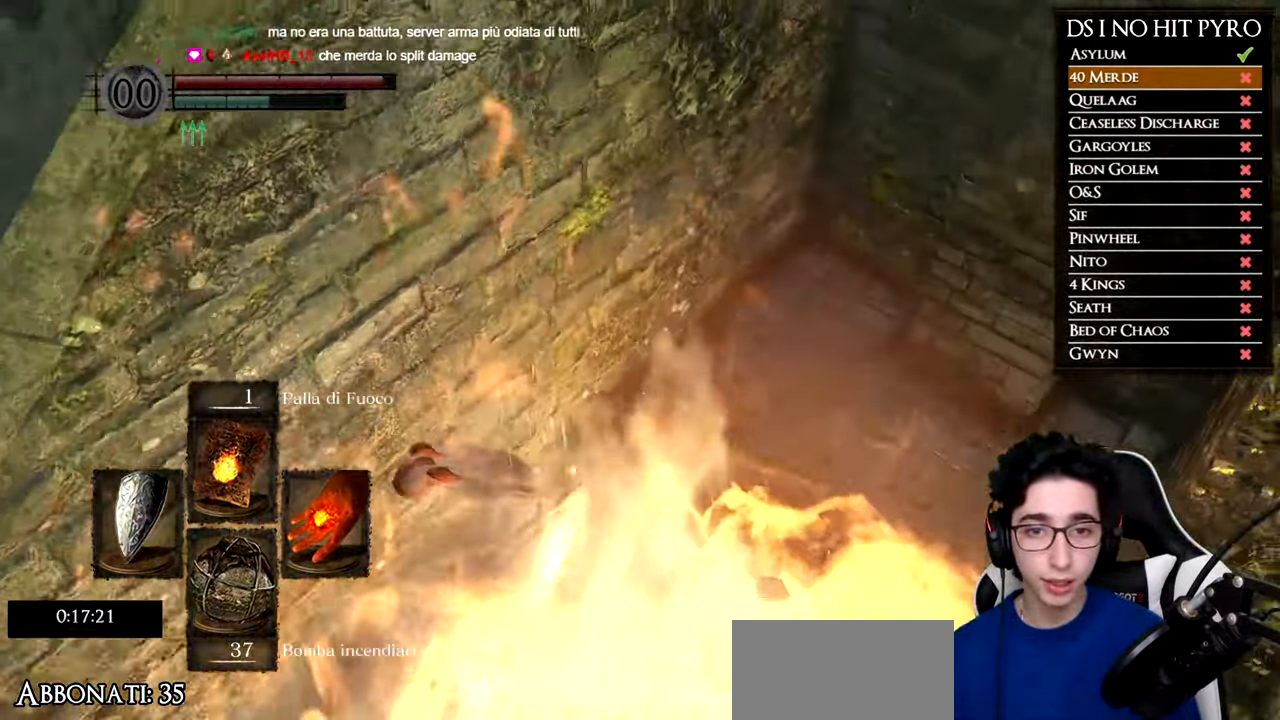
{"buttons": [], "left_stick": "center", "right_stick": "center", "button_events": [[133, "B", "up"]]}